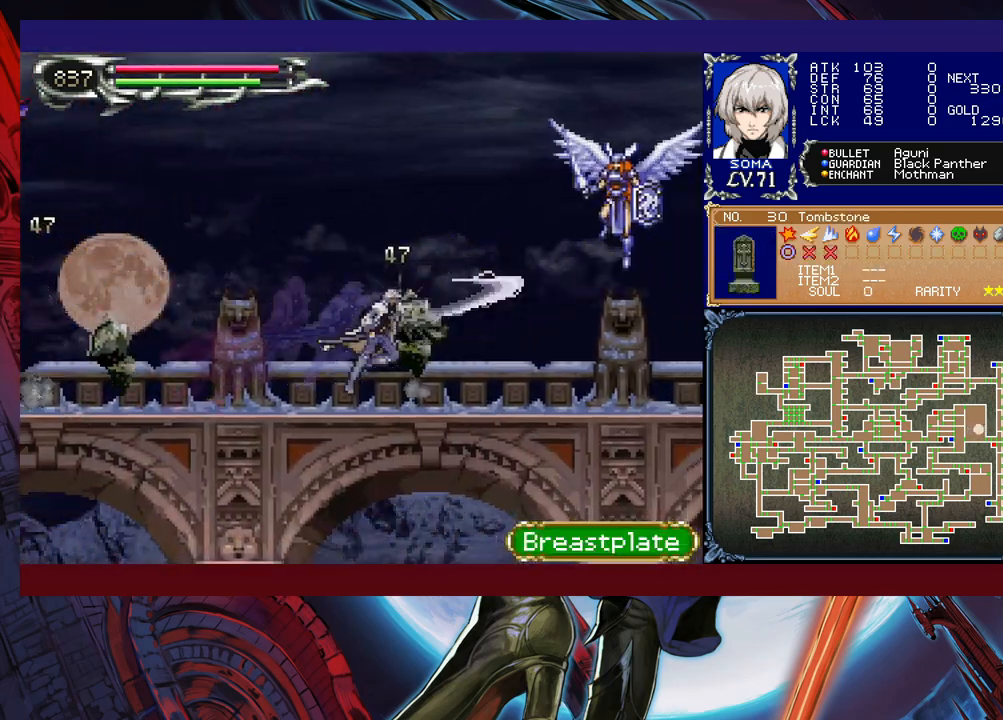
Gameplay with a controller (Xbox layout); each line is a JSON object with the inputs held at the frame after it. "events" lists button and stick changes between this image and that frame as [ms after this image, input, new state], when the widget could be followed in between. Not read: L2 R2 right_stick.
{"buttons": ["R1"], "left_stick": "right", "events": [[150, "B", "down"], [167, "A", "down"], [167, "B", "up"], [217, "A", "up"]]}
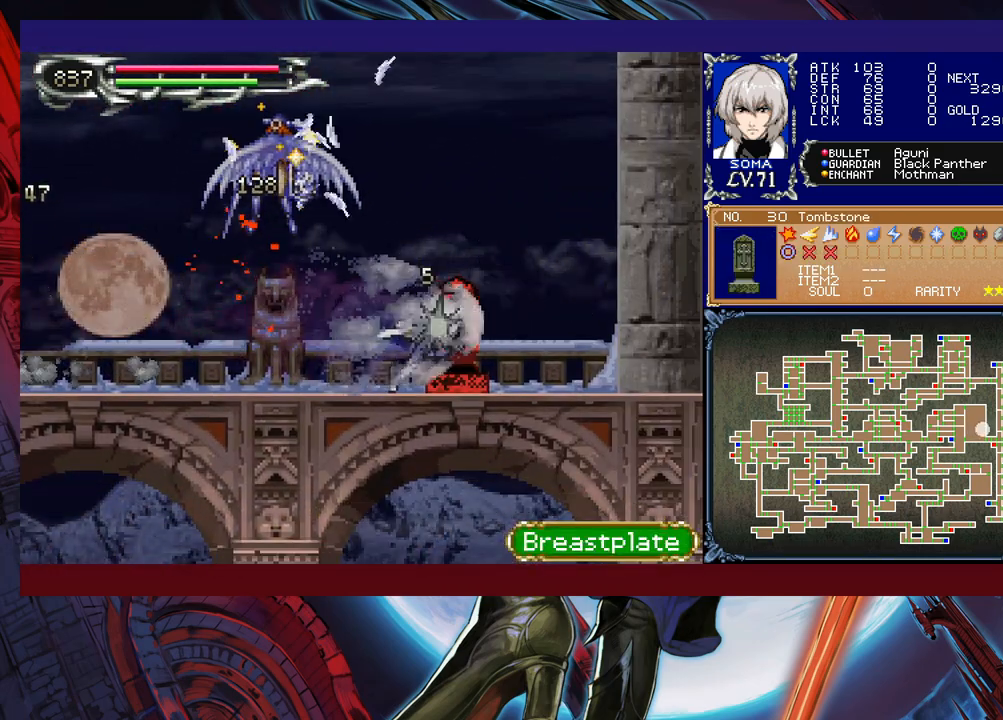
{"buttons": ["R1"], "left_stick": "left", "events": [[17, "B", "down"], [50, "A", "down"], [50, "B", "up"], [117, "A", "up"], [117, "left_stick", "center"], [217, "left_stick", "left"]]}
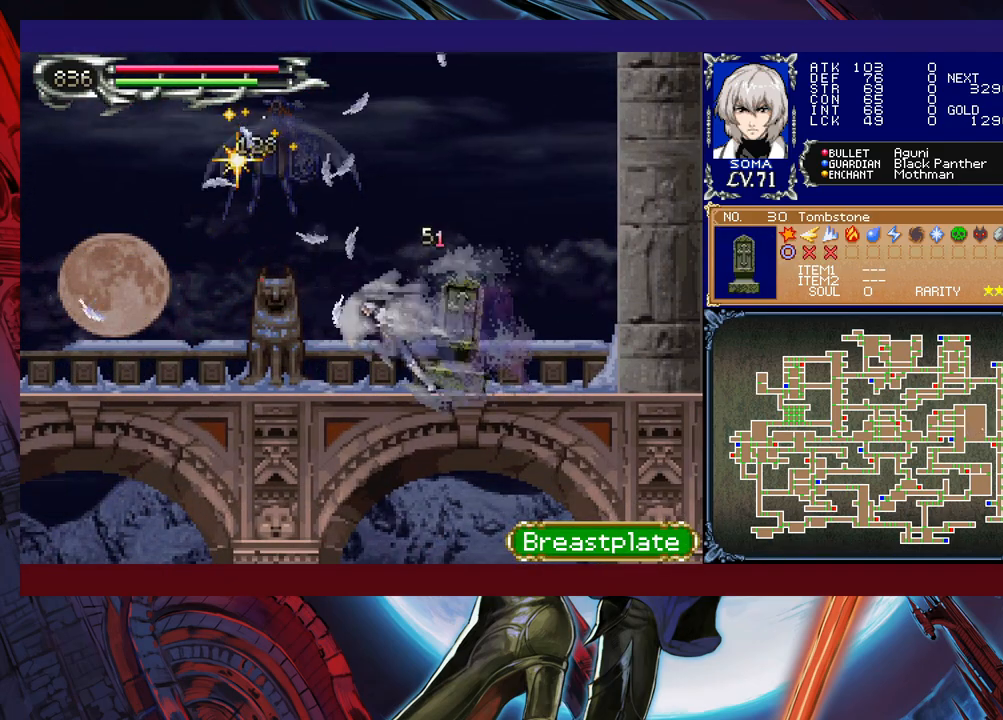
{"buttons": ["R1"], "left_stick": "left", "events": [[17, "B", "down"], [67, "left_stick", "right"], [100, "B", "up"], [117, "B", "down"], [150, "B", "up"], [217, "left_stick", "left"]]}
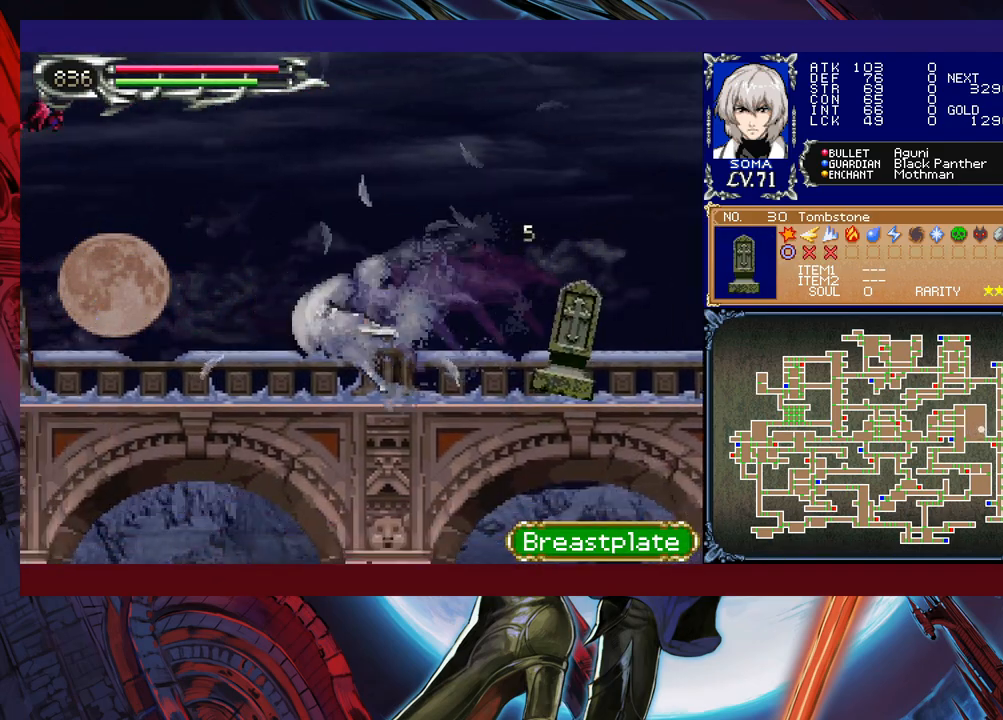
{"buttons": ["R1"], "left_stick": "left", "events": [[67, "left_stick", "right"], [100, "B", "down"], [117, "A", "down"], [117, "B", "up"], [167, "A", "up"], [217, "left_stick", "left"]]}
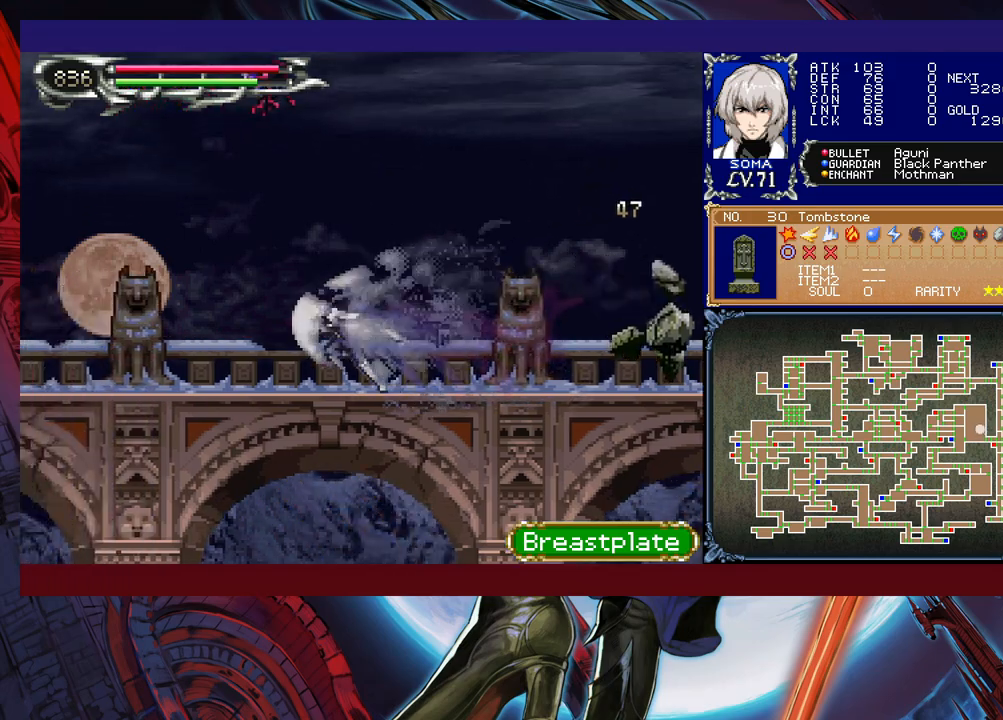
{"buttons": ["R1"], "left_stick": "left", "events": []}
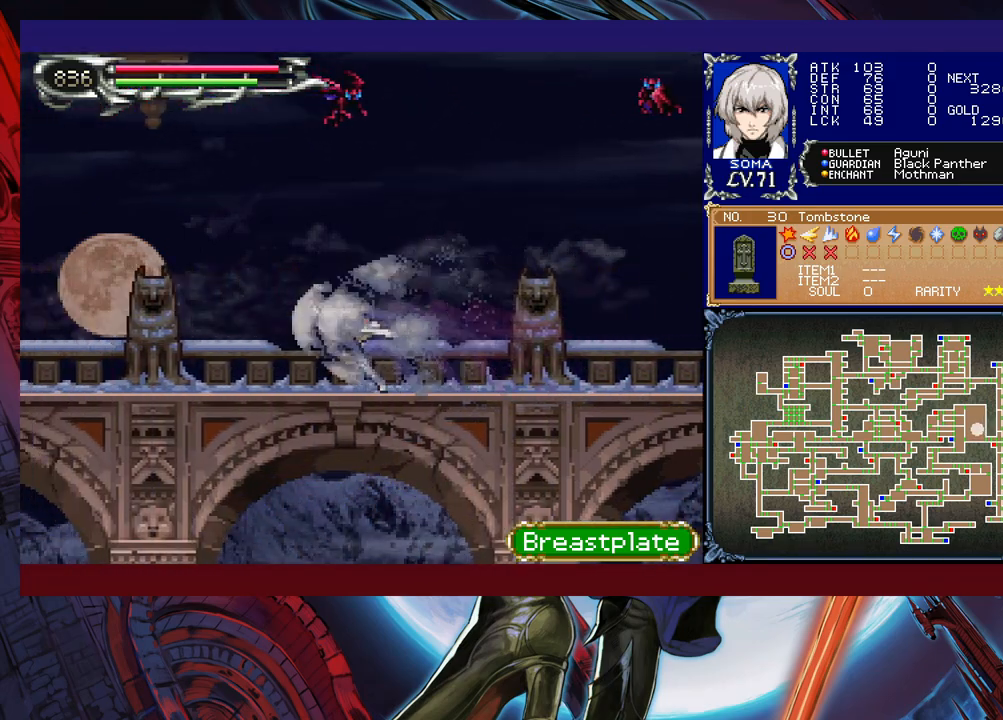
{"buttons": ["R1"], "left_stick": "left", "events": []}
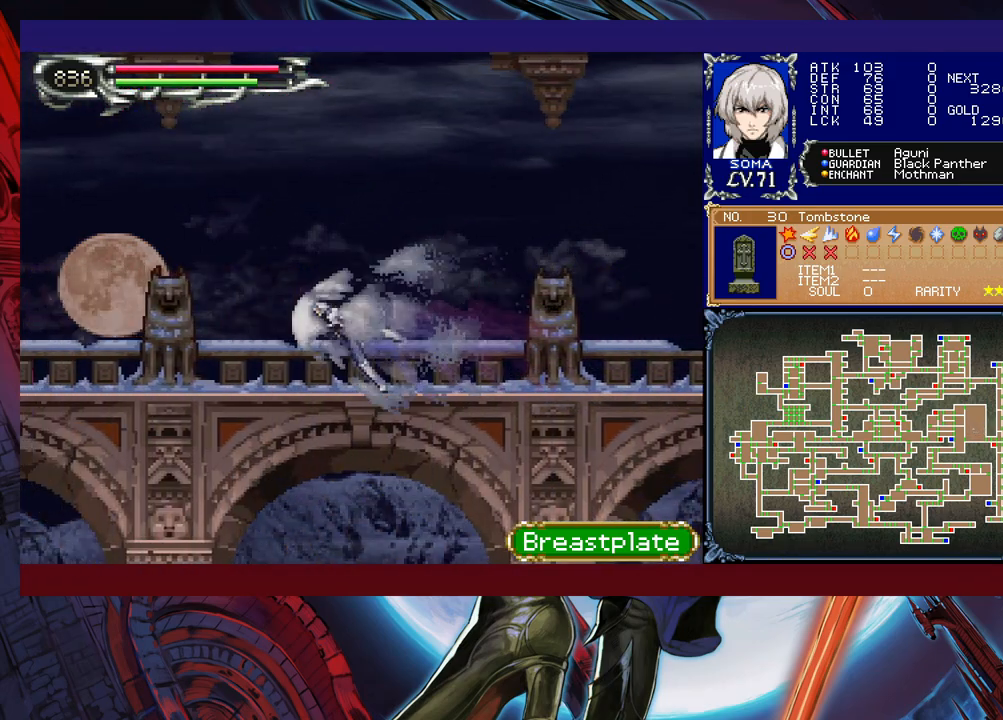
{"buttons": ["R1"], "left_stick": "left", "events": []}
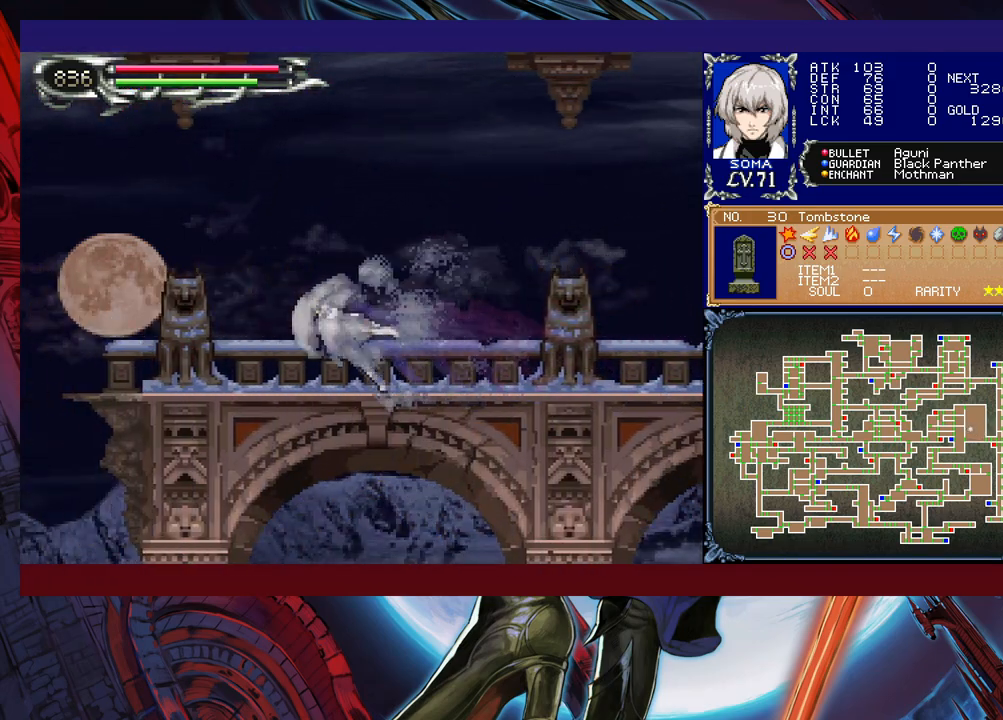
{"buttons": ["R1"], "left_stick": "right", "events": [[417, "left_stick", "right"]]}
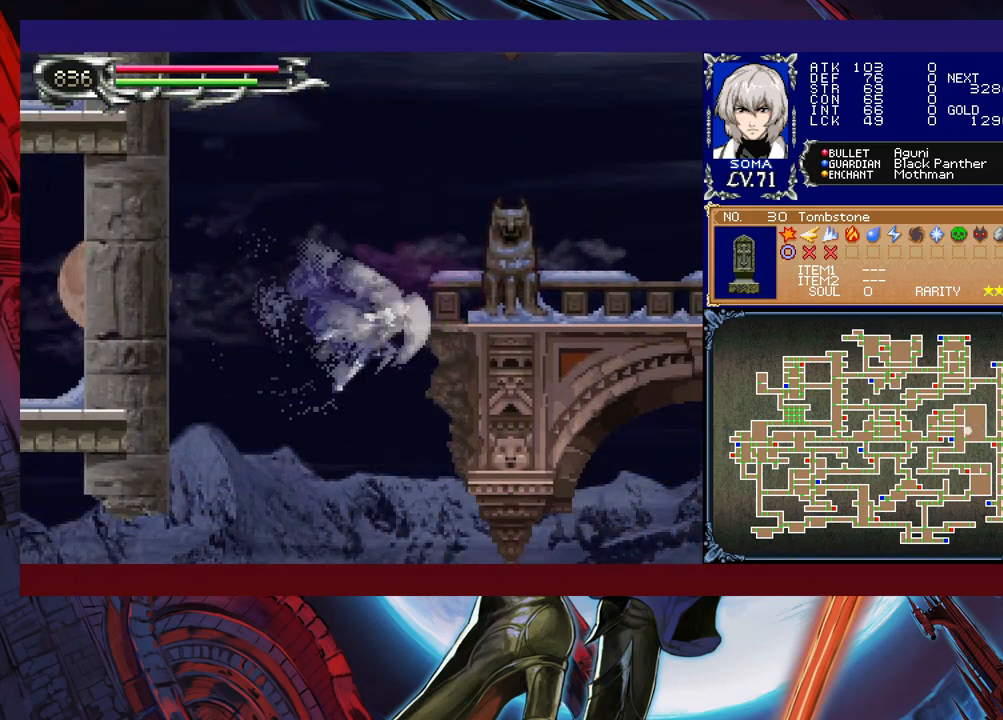
{"buttons": ["B", "R1"], "left_stick": "right", "events": [[500, "B", "down"]]}
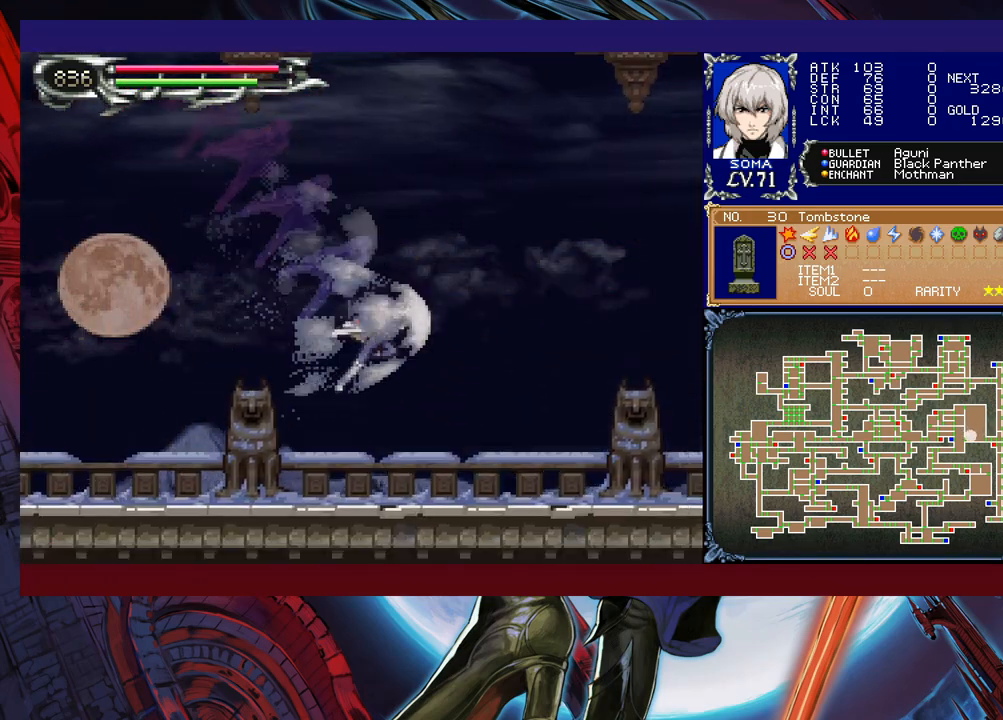
{"buttons": ["R1"], "left_stick": "right", "events": [[217, "B", "up"]]}
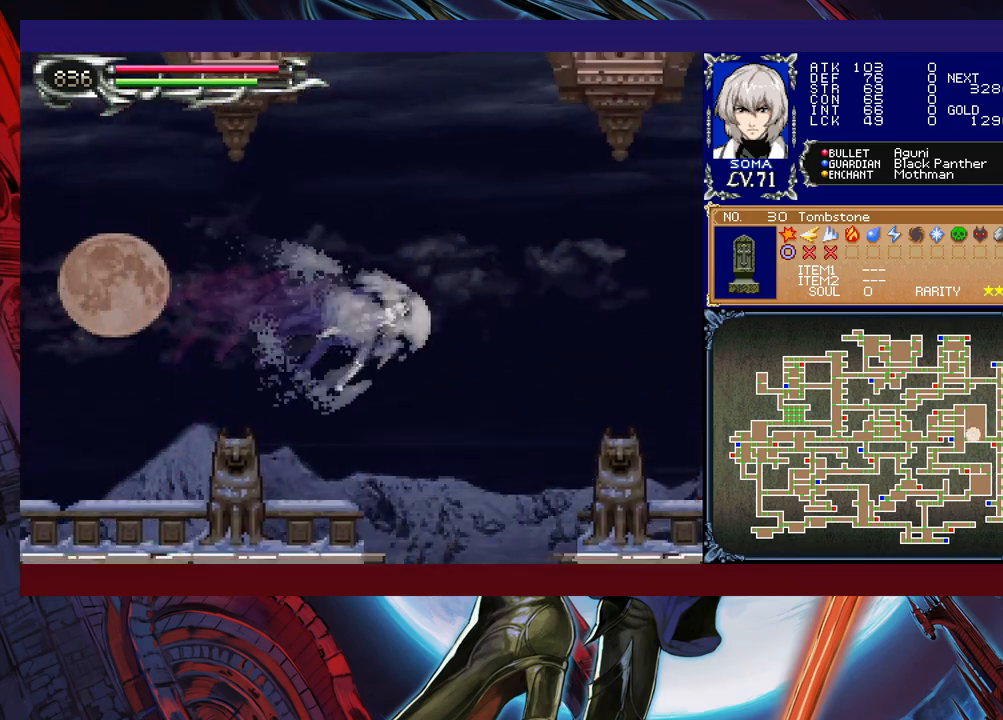
{"buttons": ["R1"], "left_stick": "left", "events": [[150, "left_stick", "left"], [250, "left_stick", "down-left"], [367, "B", "down"], [467, "B", "up"], [467, "left_stick", "left"]]}
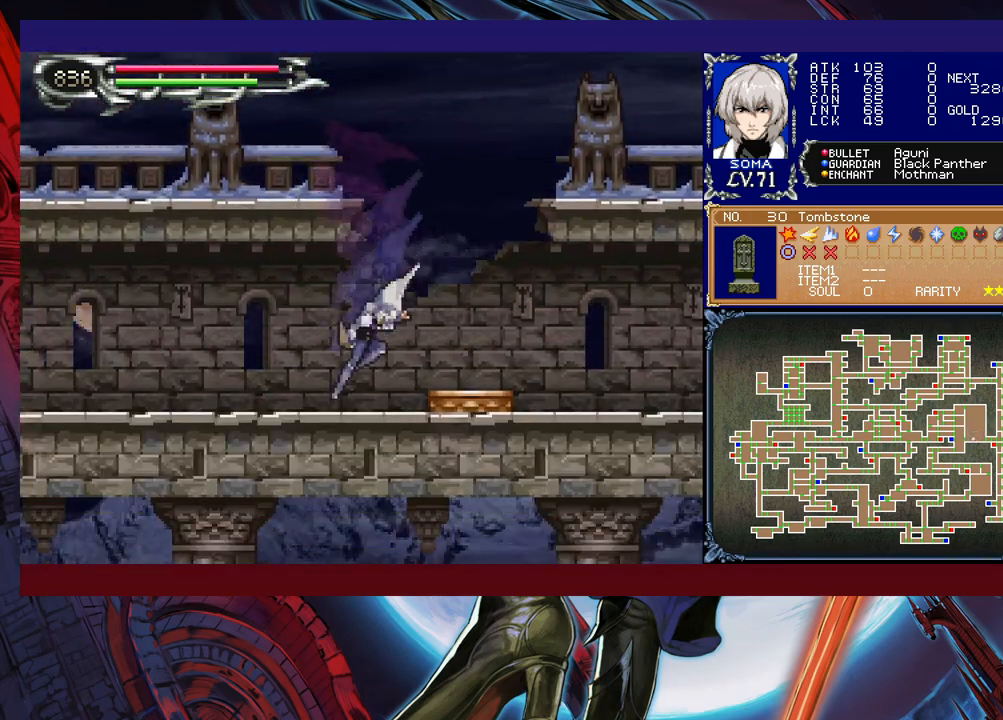
{"buttons": ["R1"], "left_stick": "left", "events": []}
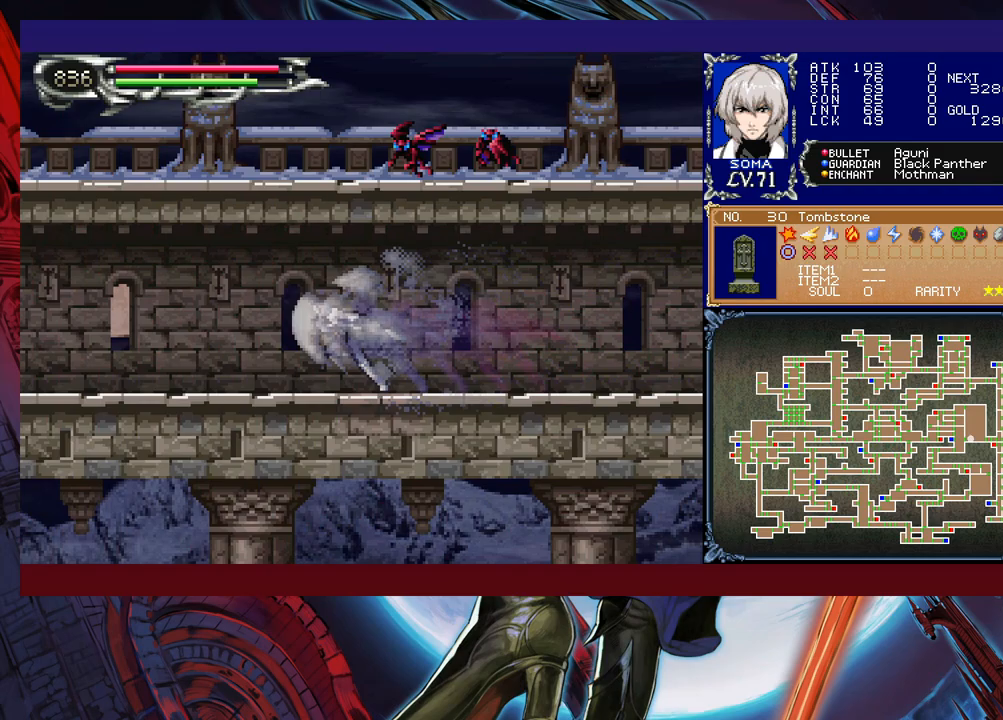
{"buttons": ["R1"], "left_stick": "left", "events": []}
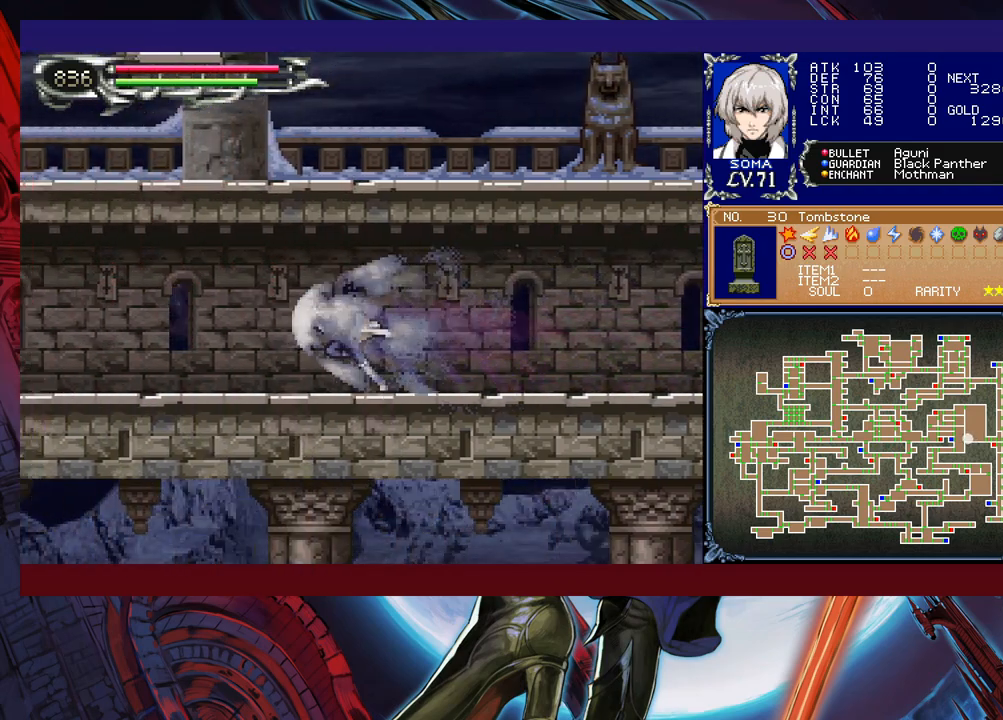
{"buttons": ["R1"], "left_stick": "left", "events": []}
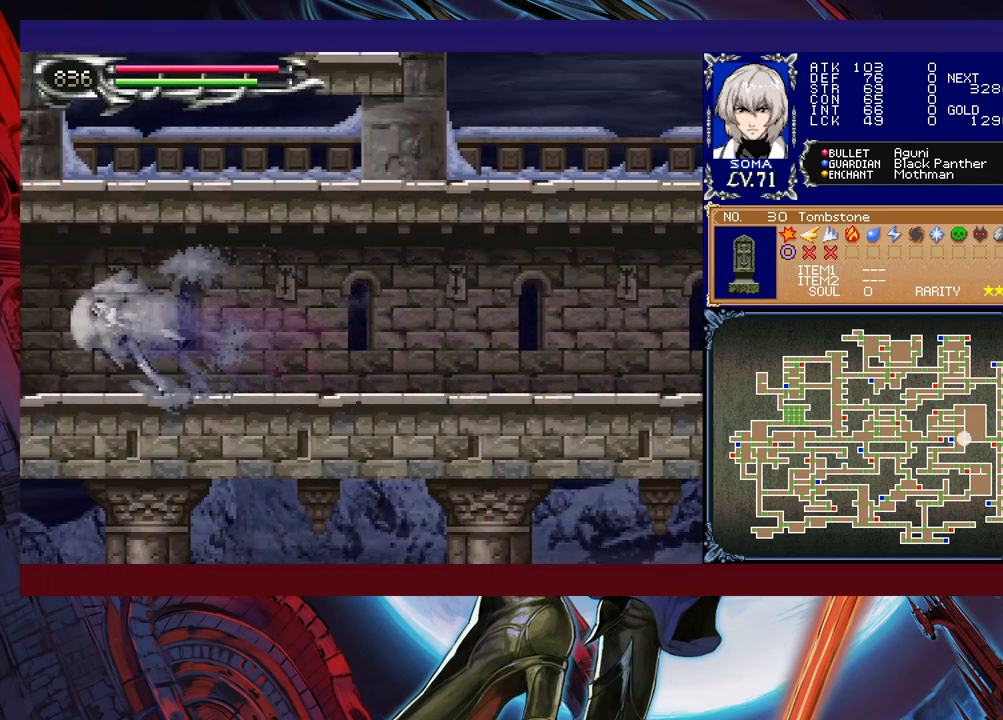
{"buttons": ["R1"], "left_stick": "right", "events": [[217, "left_stick", "right"]]}
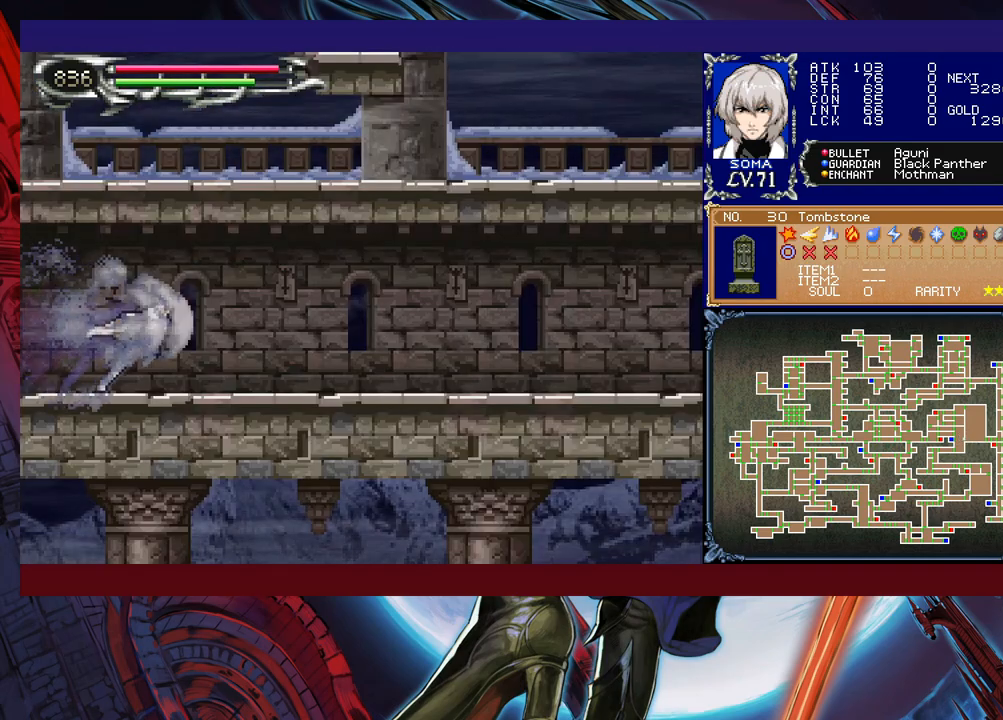
{"buttons": ["R1"], "left_stick": "right", "events": []}
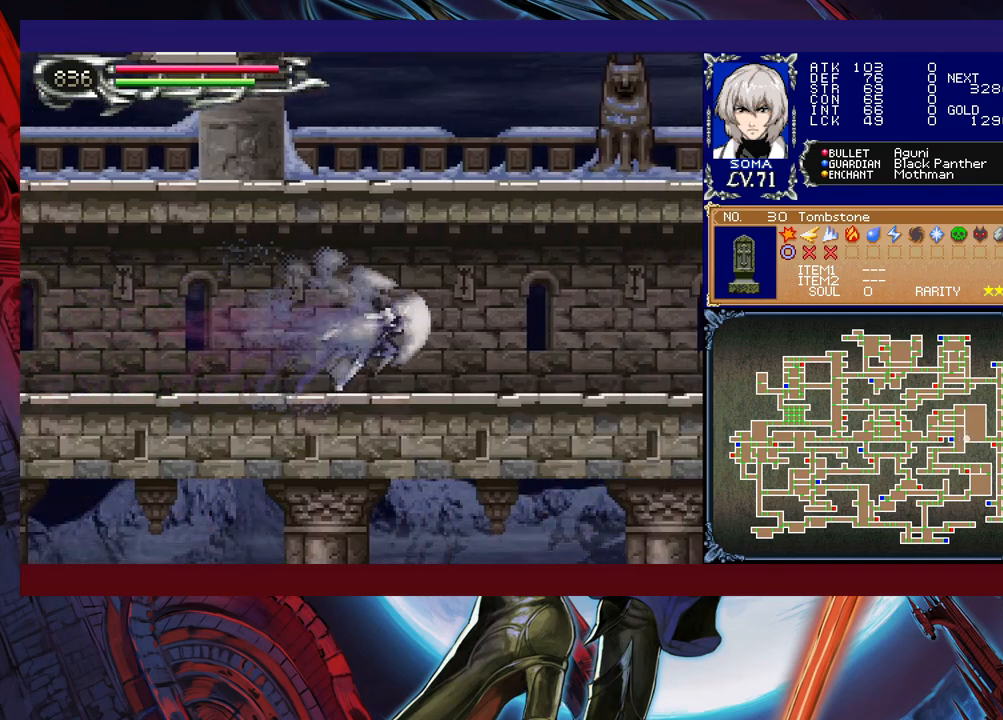
{"buttons": ["R1"], "left_stick": "up-right", "events": [[217, "left_stick", "up-right"]]}
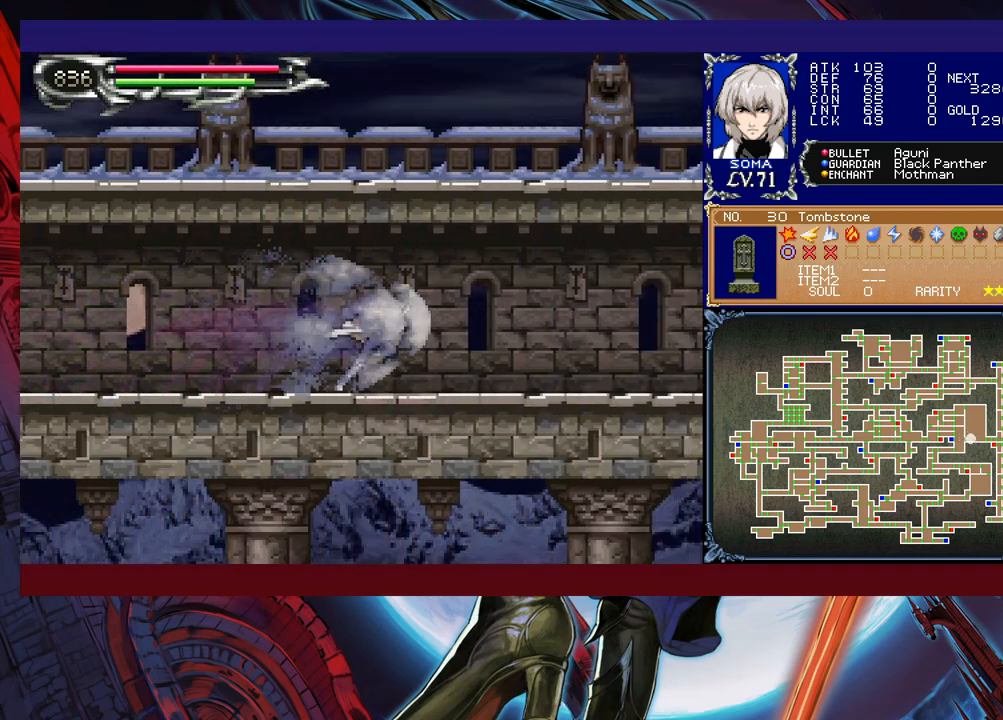
{"buttons": ["B", "R1"], "left_stick": "up-right", "events": [[450, "B", "down"]]}
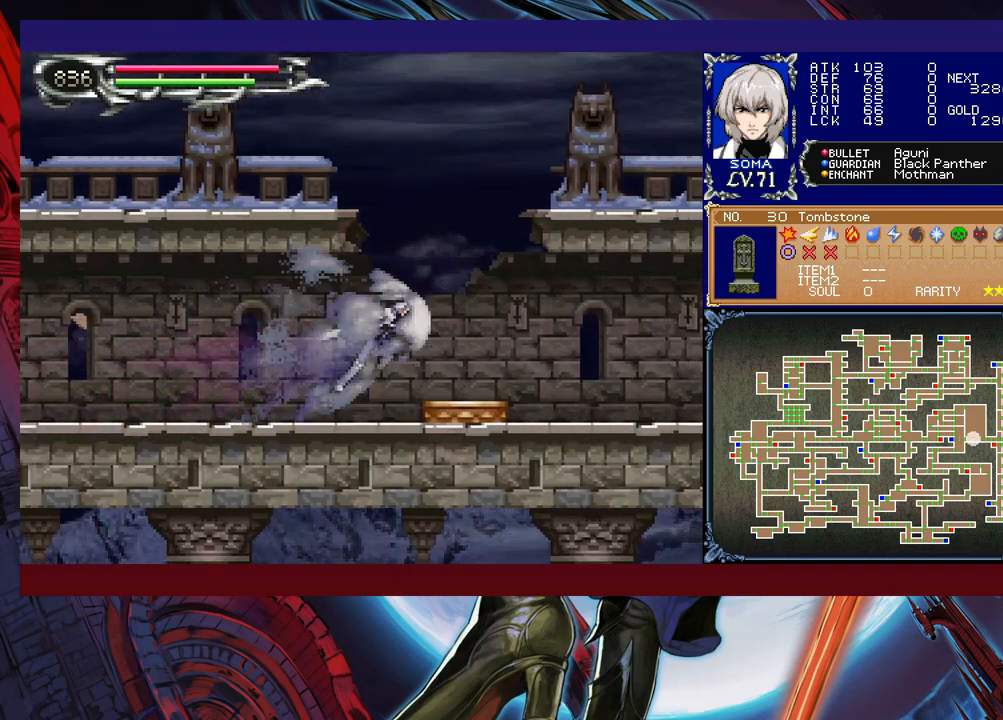
{"buttons": ["B", "R1"], "left_stick": "up-left", "events": [[150, "left_stick", "up-left"], [400, "B", "up"], [467, "B", "down"]]}
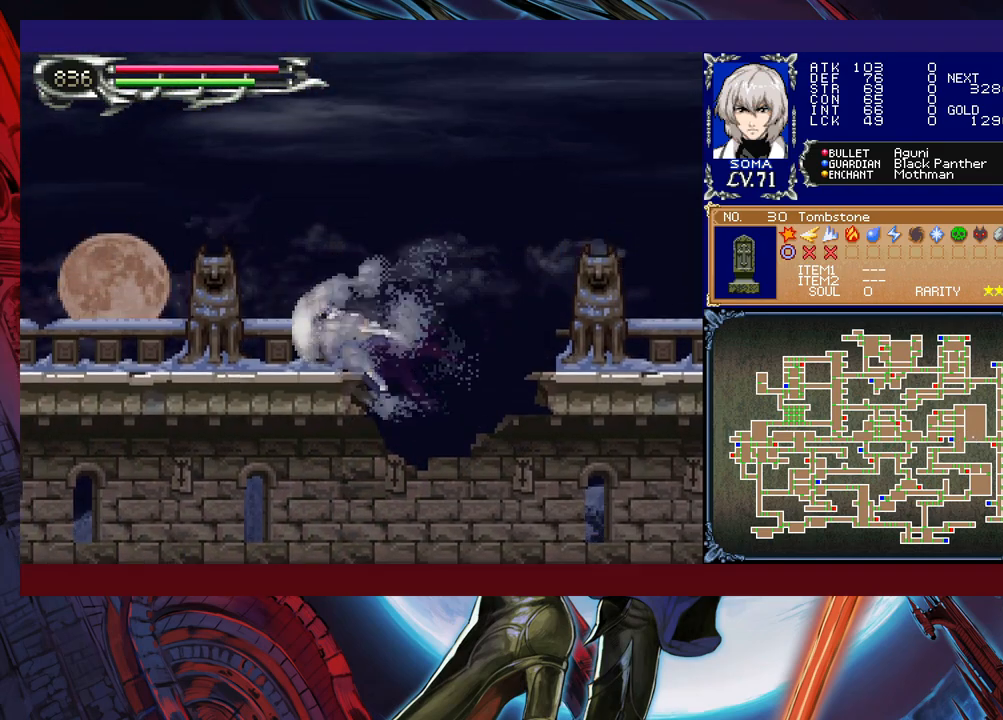
{"buttons": ["Y", "R1"], "left_stick": "up-left", "events": [[400, "B", "up"], [450, "Y", "down"]]}
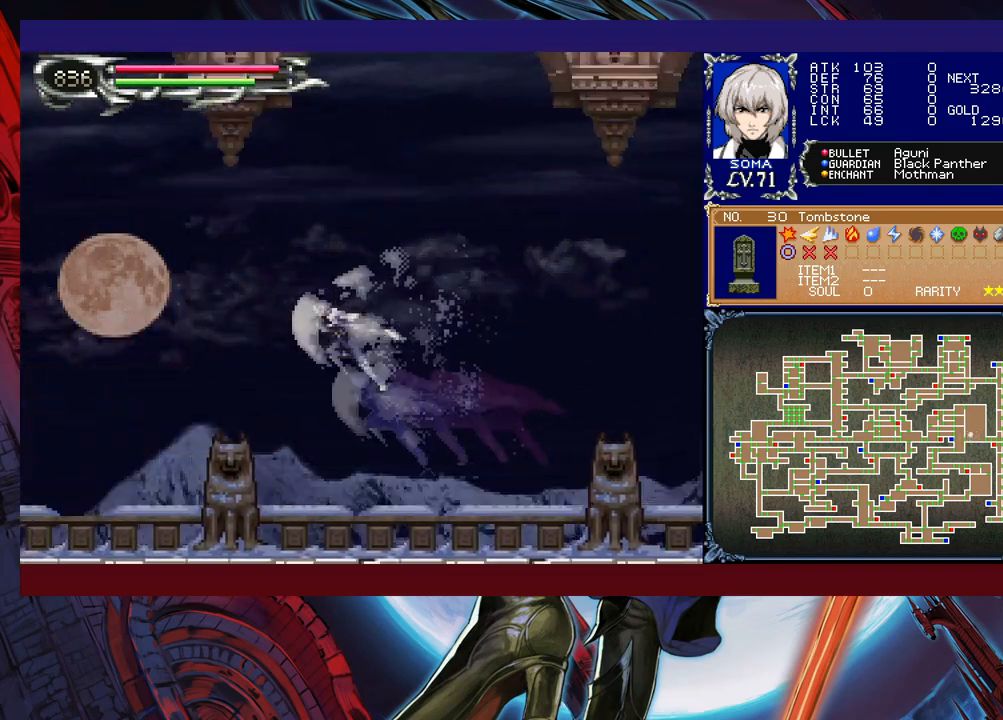
{"buttons": ["R1"], "left_stick": "up-left", "events": [[117, "Y", "up"]]}
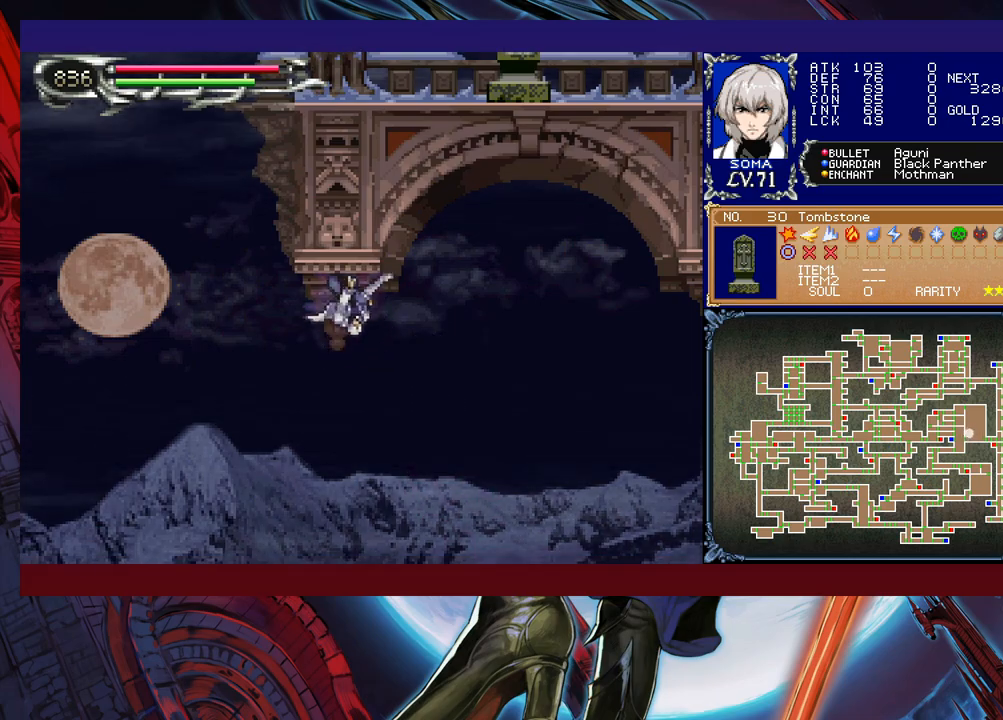
{"buttons": ["Y", "R1"], "left_stick": "up-left", "events": [[467, "Y", "down"]]}
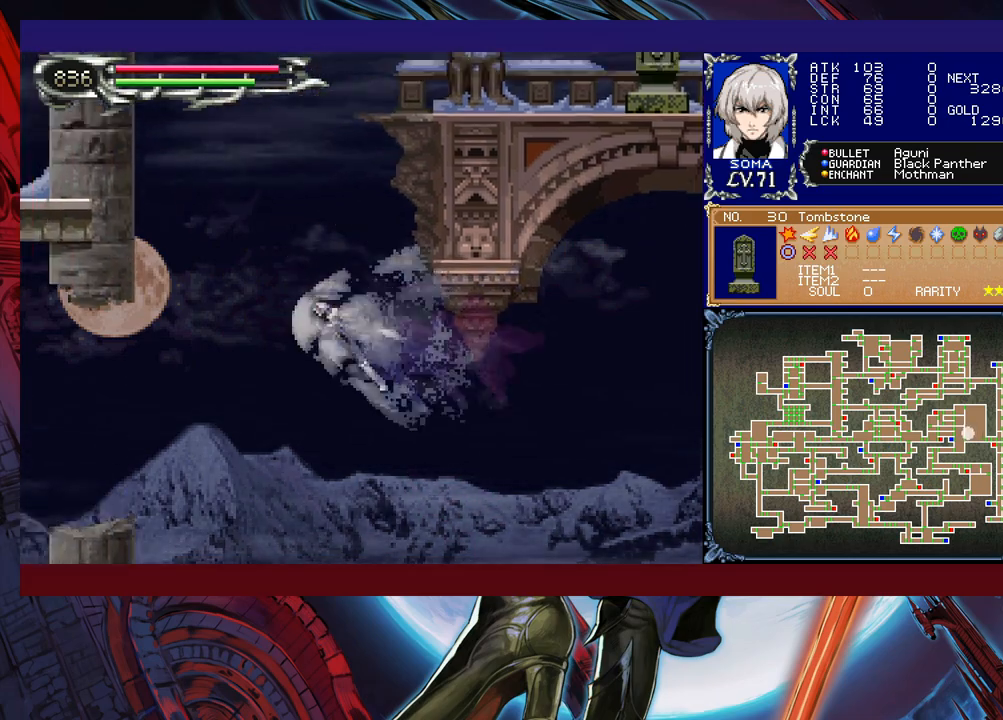
{"buttons": ["R1"], "left_stick": "up-left", "events": [[67, "Y", "up"], [150, "left_stick", "up-right"], [367, "left_stick", "up-left"]]}
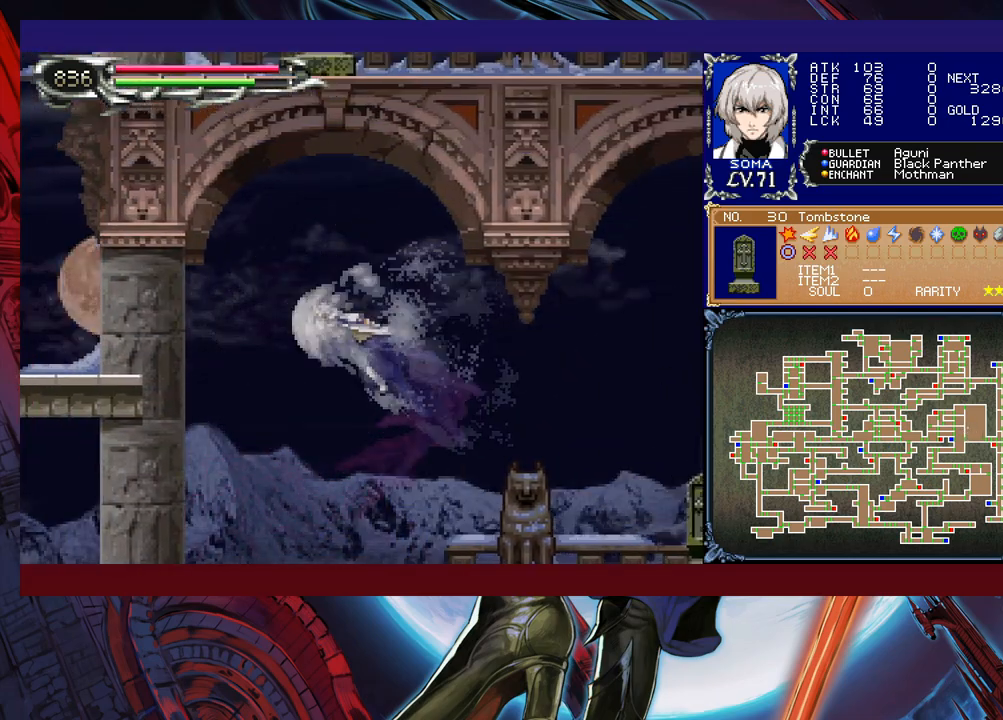
{"buttons": ["R1"], "left_stick": "right", "events": [[17, "left_stick", "up-right"], [67, "left_stick", "center"], [467, "left_stick", "right"]]}
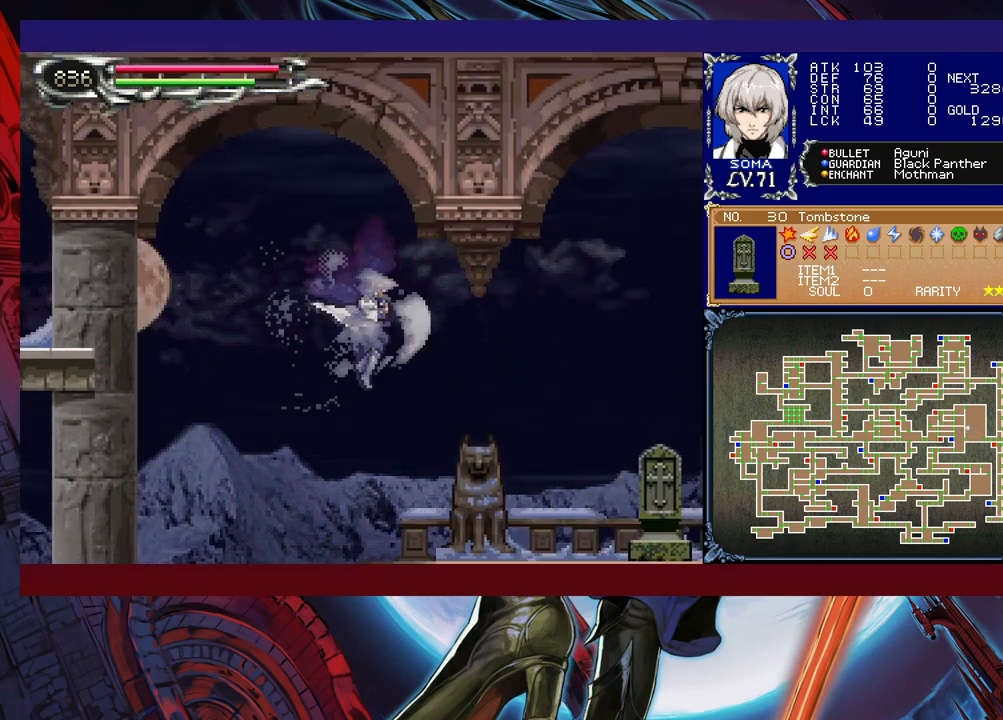
{"buttons": ["R1"], "left_stick": "right", "events": [[150, "A", "down"], [217, "A", "up"]]}
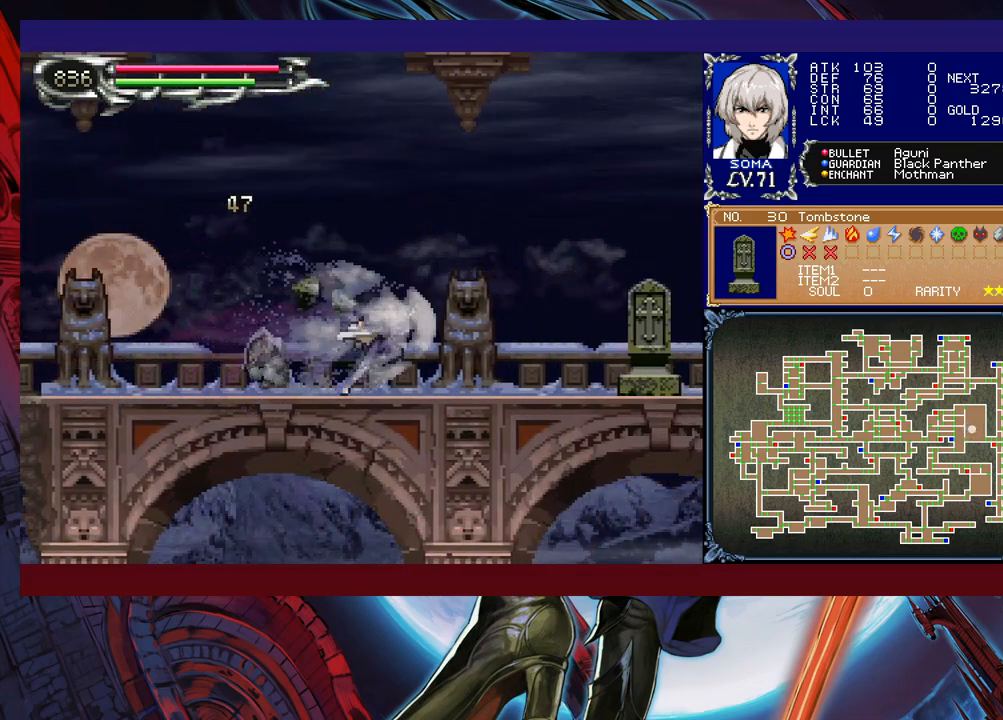
{"buttons": ["R1"], "left_stick": "right", "events": [[67, "B", "down"], [100, "A", "down"], [117, "B", "up"], [167, "A", "up"]]}
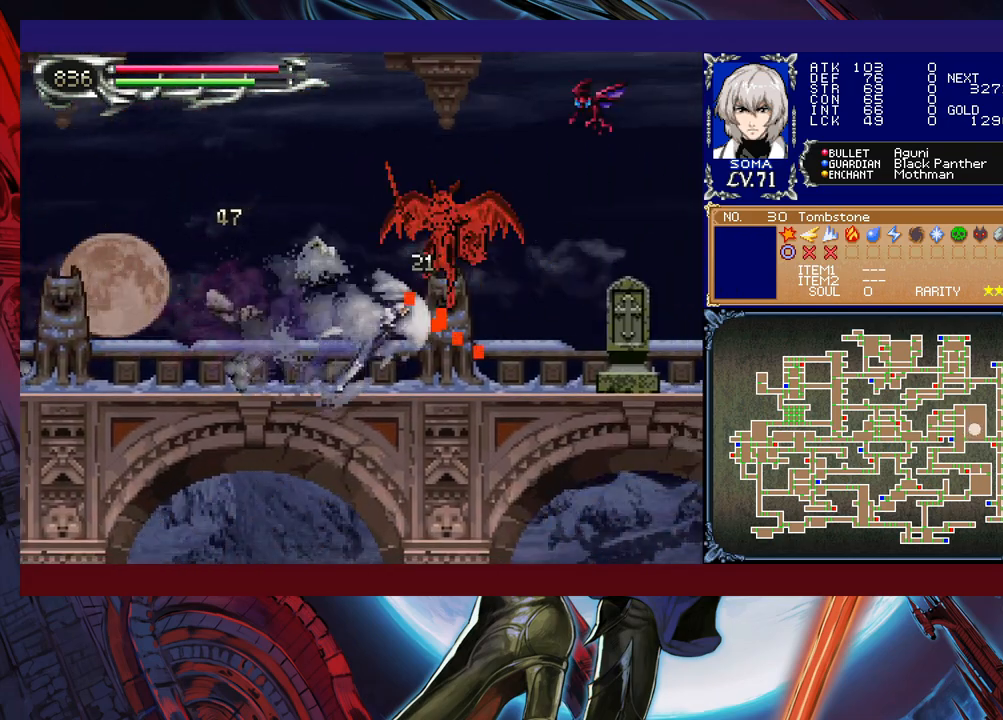
{"buttons": ["R1"], "left_stick": "right", "events": [[17, "B", "down"], [50, "A", "down"], [50, "B", "up"], [100, "A", "up"], [367, "A", "down"], [450, "A", "up"]]}
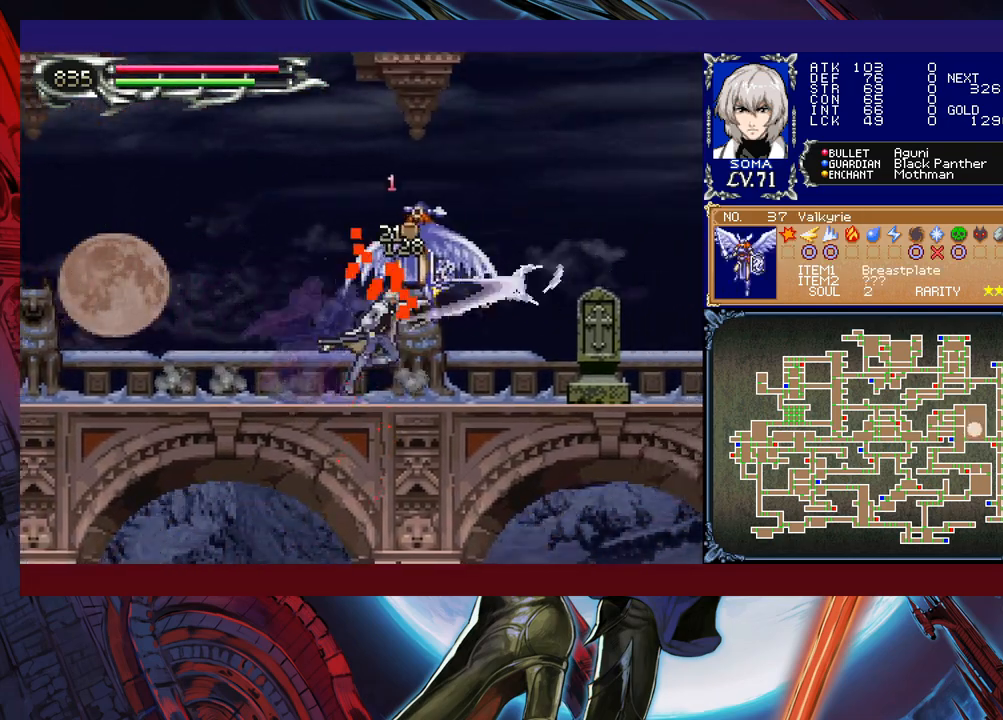
{"buttons": ["R1"], "left_stick": "right", "events": [[150, "B", "down"], [167, "A", "down"], [167, "B", "up"], [217, "A", "up"]]}
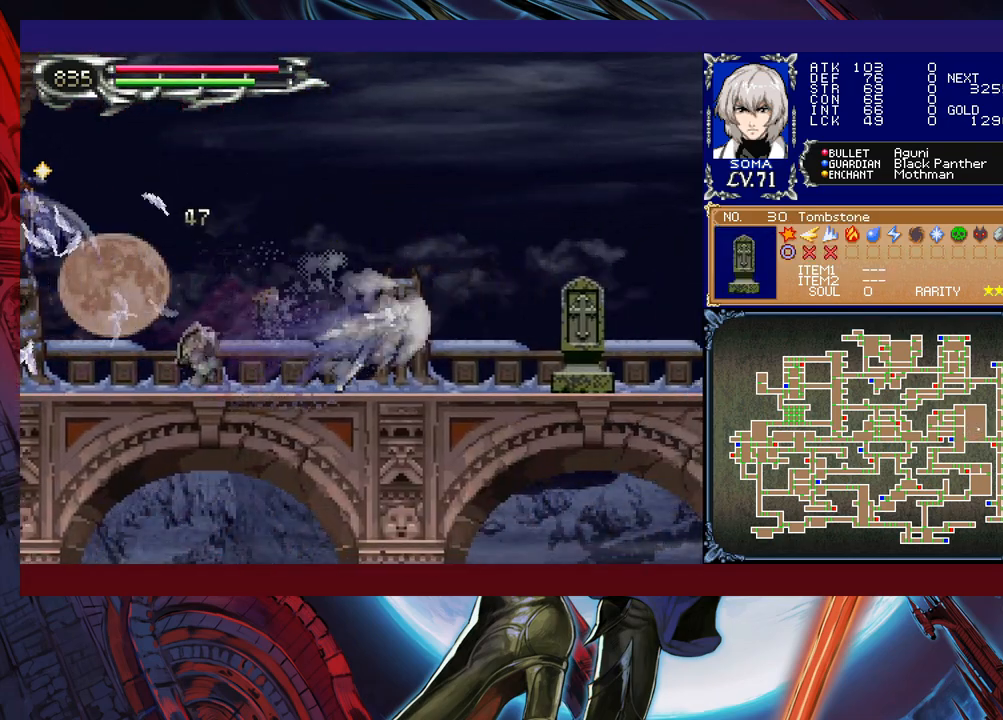
{"buttons": ["A", "R1"], "left_stick": "right", "events": [[67, "B", "down"], [117, "A", "down"], [117, "B", "up"], [150, "A", "up"], [417, "B", "down"], [450, "A", "down"], [467, "B", "up"]]}
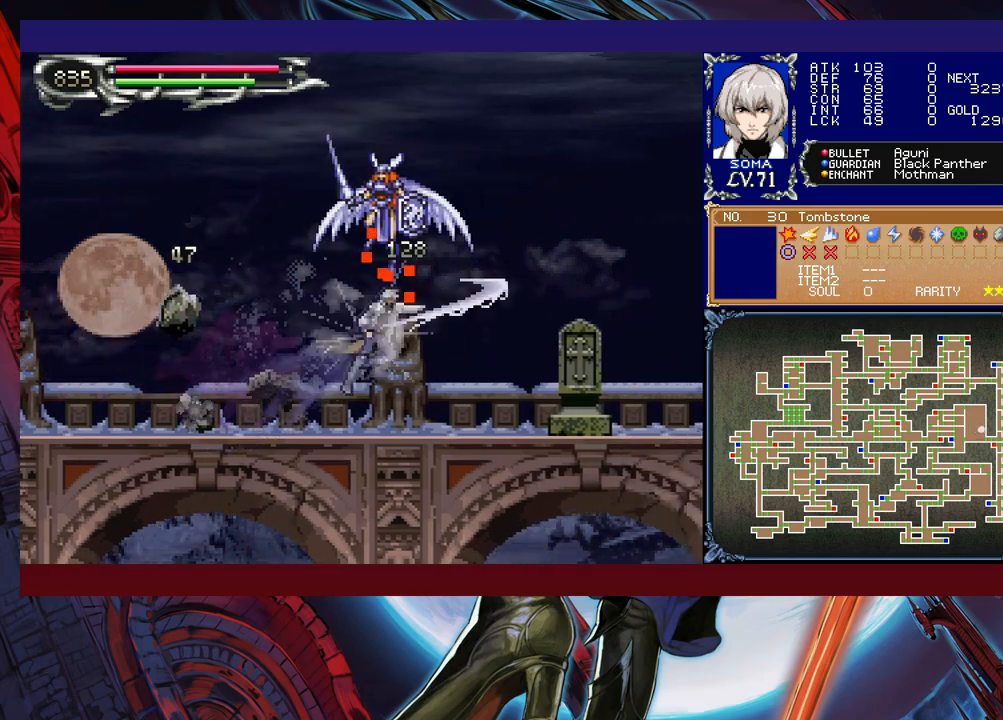
{"buttons": ["R1"], "left_stick": "left", "events": [[17, "A", "up"], [217, "left_stick", "center"], [267, "A", "down"], [267, "B", "down"], [267, "left_stick", "left"], [300, "B", "up"], [367, "A", "up"]]}